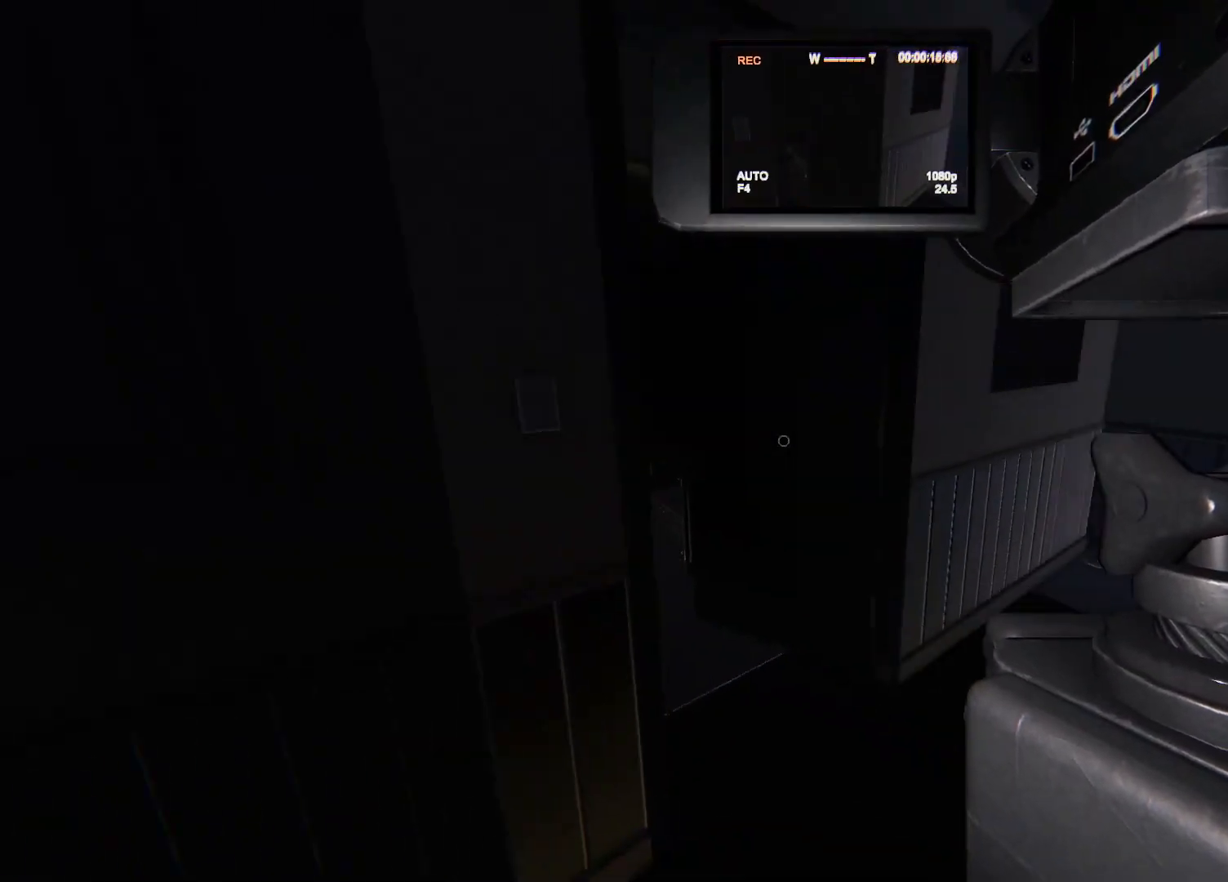
Gameplay with a controller (PlayStation layout); each line is a JSON object with the inputs held at the frame after it. "events" lists button and stick changes between this image and that frame as [ms after this image, input, new state], when the widget could be followed in between.
{"buttons": [], "left_stick": "up-right", "right_stick": "center", "events": [[50, "left_stick", "right"], [350, "left_stick", "up-right"], [383, "right_stick", "center"]]}
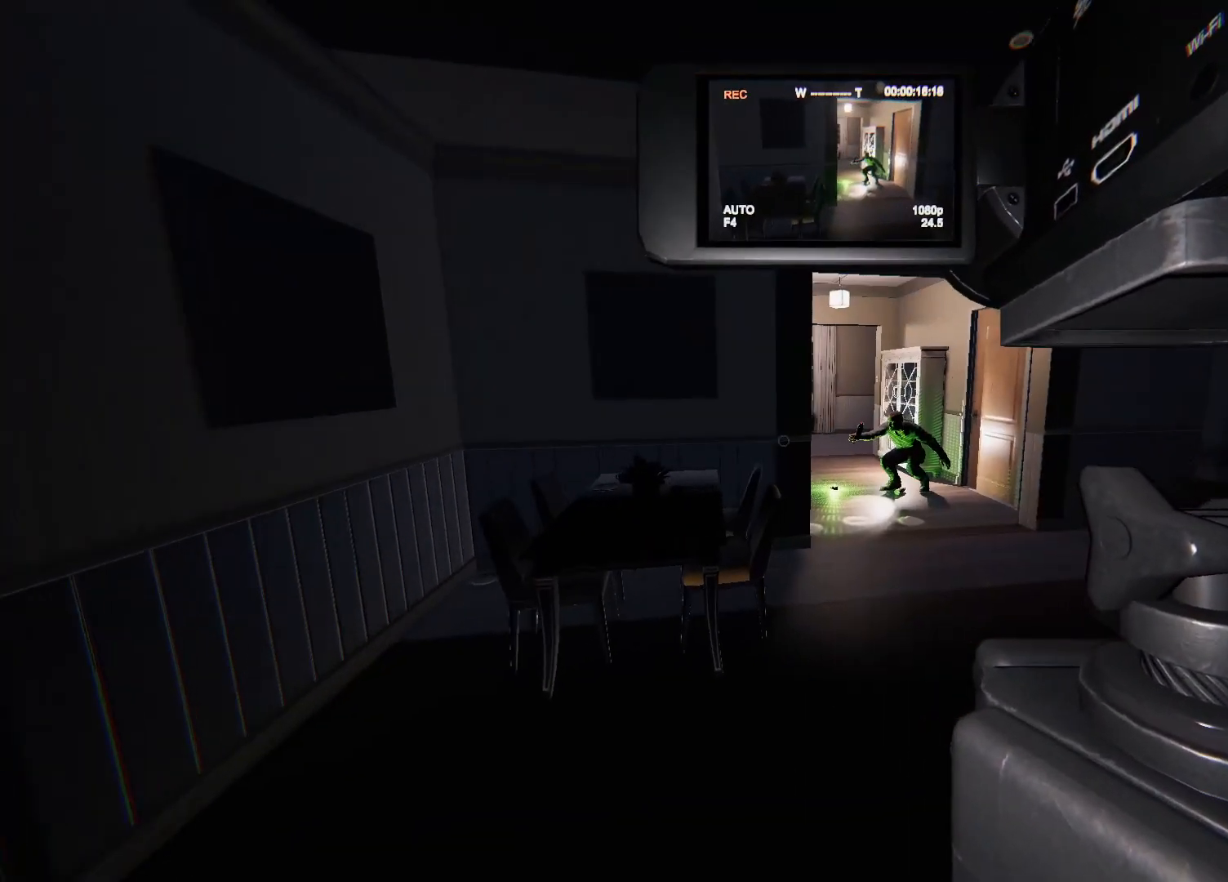
{"buttons": [], "left_stick": "up-right", "right_stick": "center", "events": []}
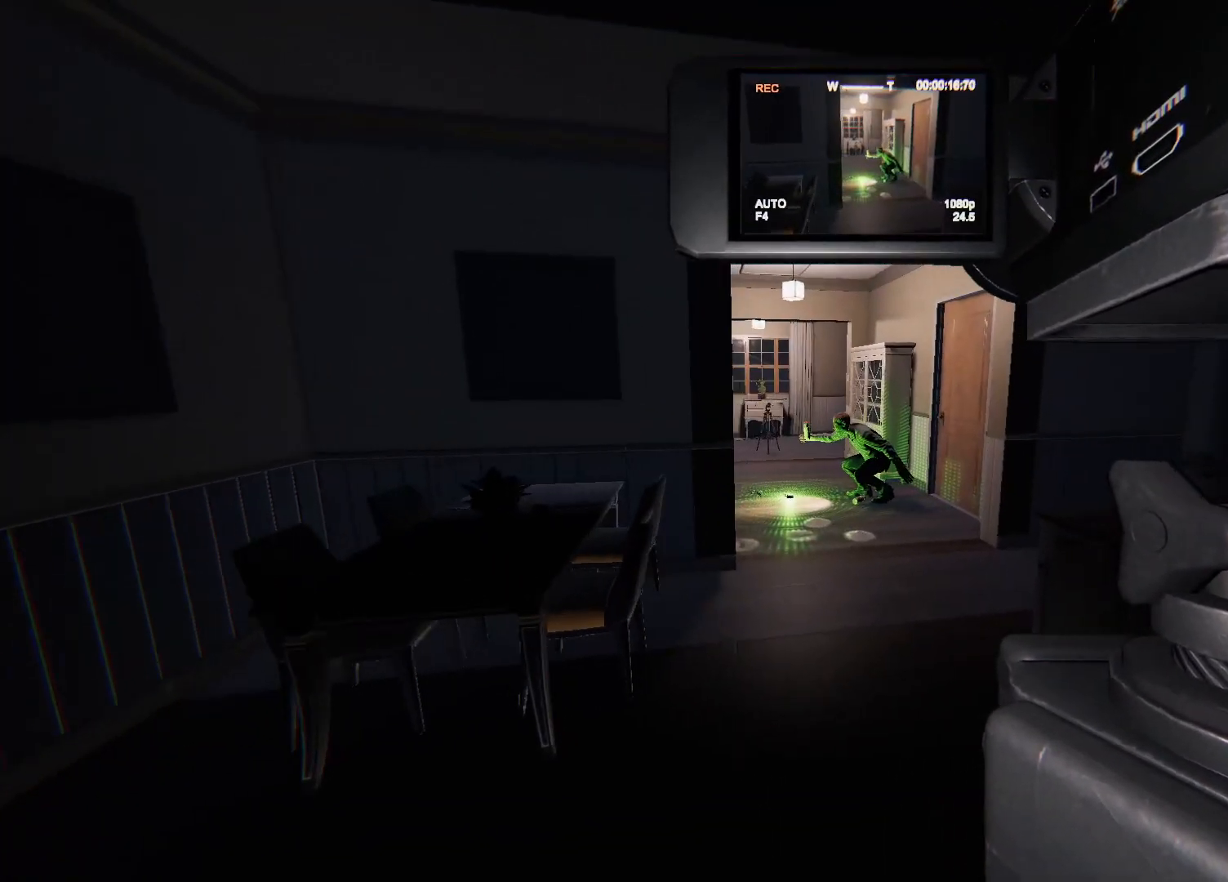
{"buttons": [], "left_stick": "up-right", "right_stick": "center", "events": []}
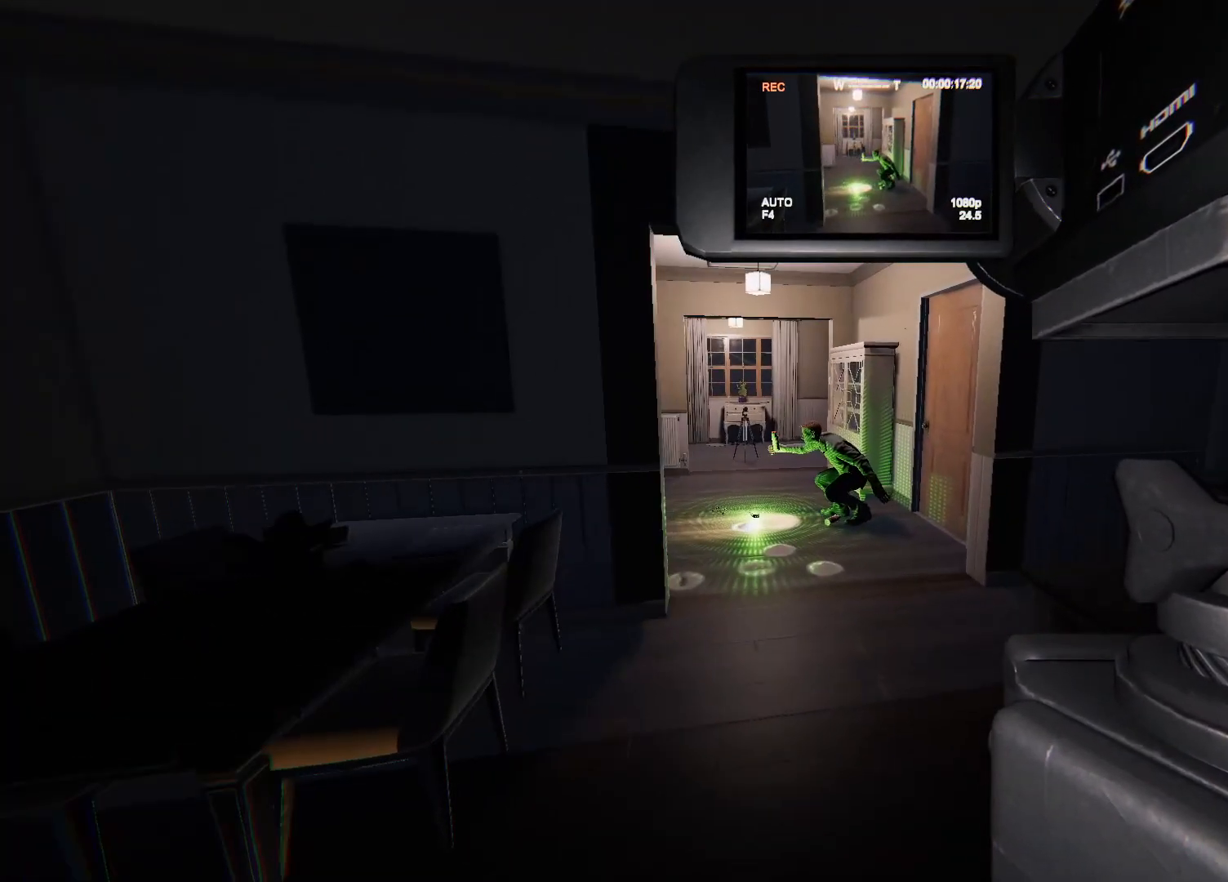
{"buttons": [], "left_stick": "up-right", "right_stick": "center", "events": []}
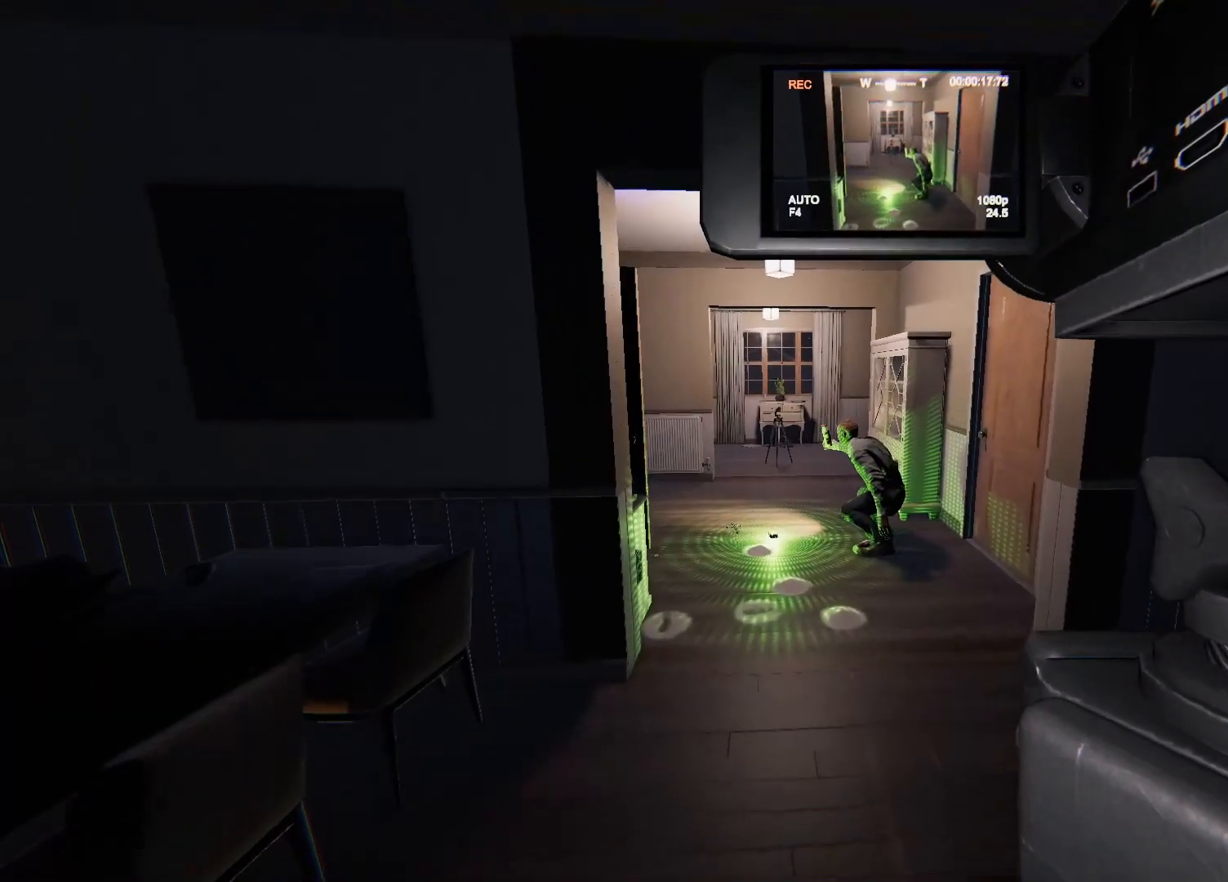
{"buttons": [], "left_stick": "center", "right_stick": "center", "events": [[250, "left_stick", "center"]]}
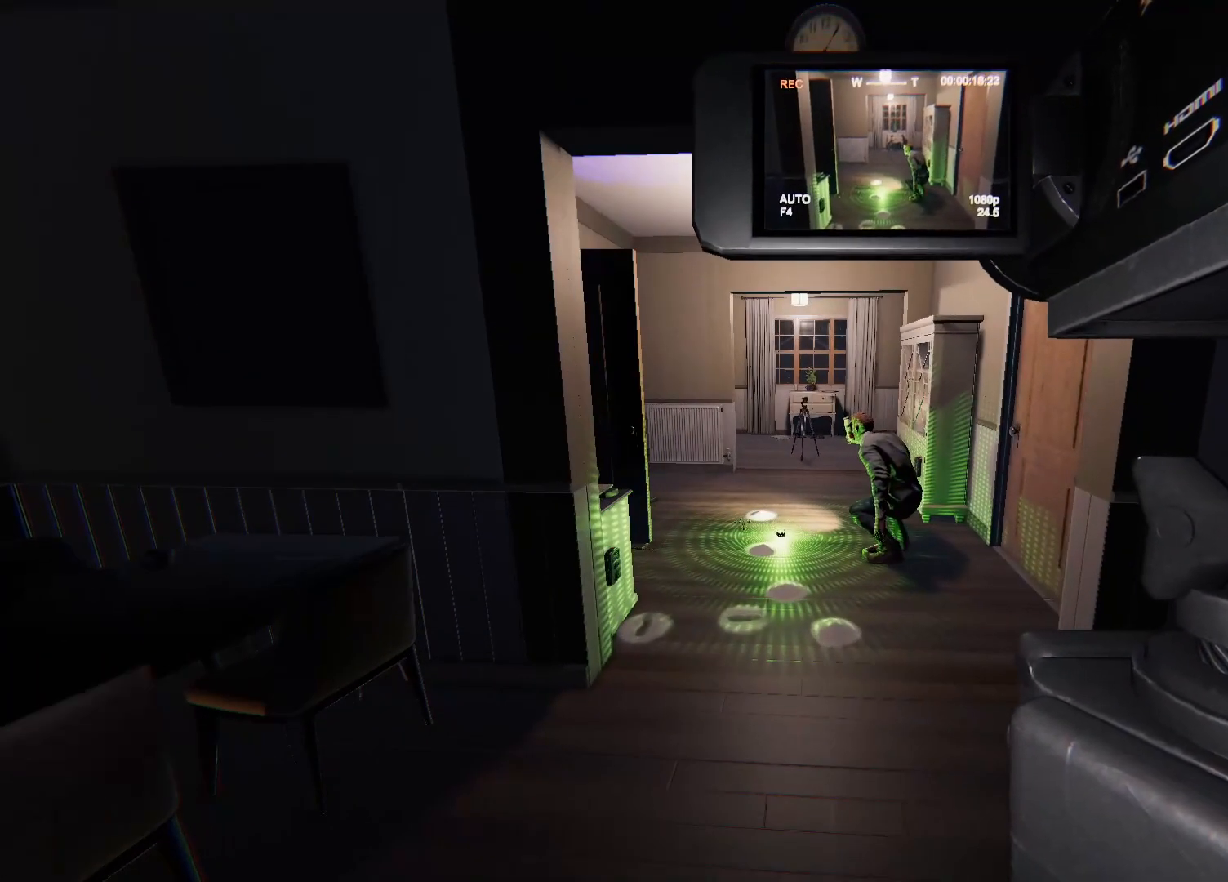
{"buttons": [], "left_stick": "center", "right_stick": "center", "events": [[167, "CIRCLE", "down"], [283, "CIRCLE", "up"]]}
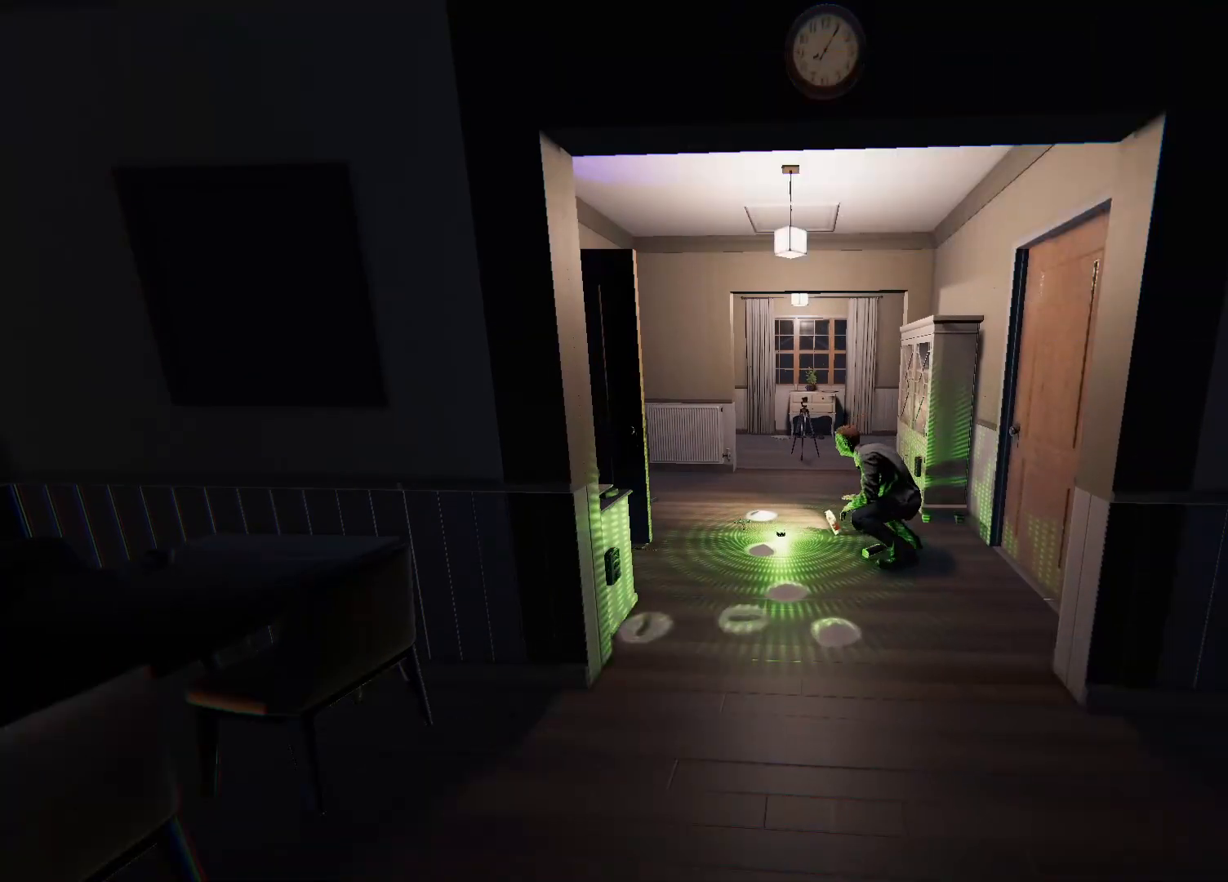
{"buttons": [], "left_stick": "up-right", "right_stick": "center", "events": [[350, "left_stick", "up-right"]]}
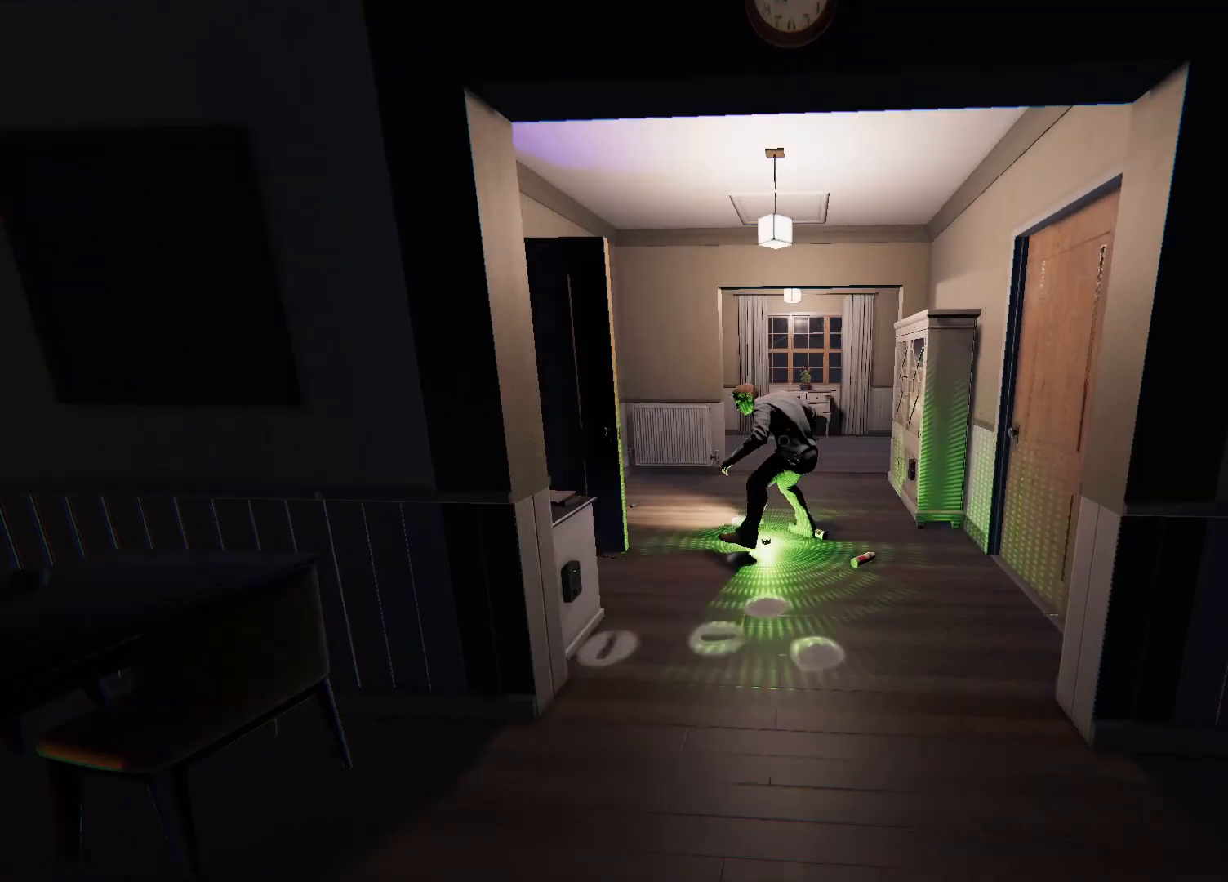
{"buttons": [], "left_stick": "center", "right_stick": "down-left", "events": [[383, "left_stick", "center"], [383, "right_stick", "down-left"]]}
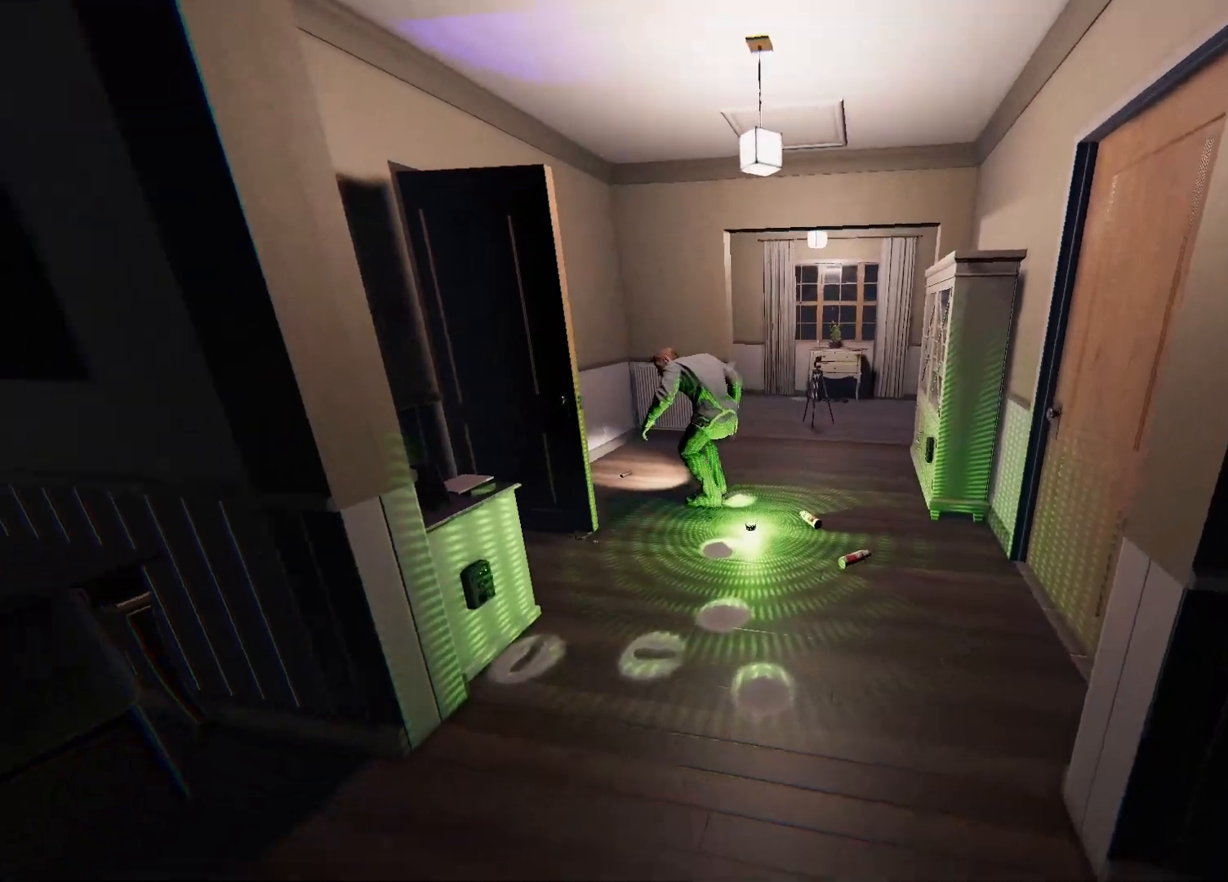
{"buttons": [], "left_stick": "center", "right_stick": "center", "events": [[67, "right_stick", "center"]]}
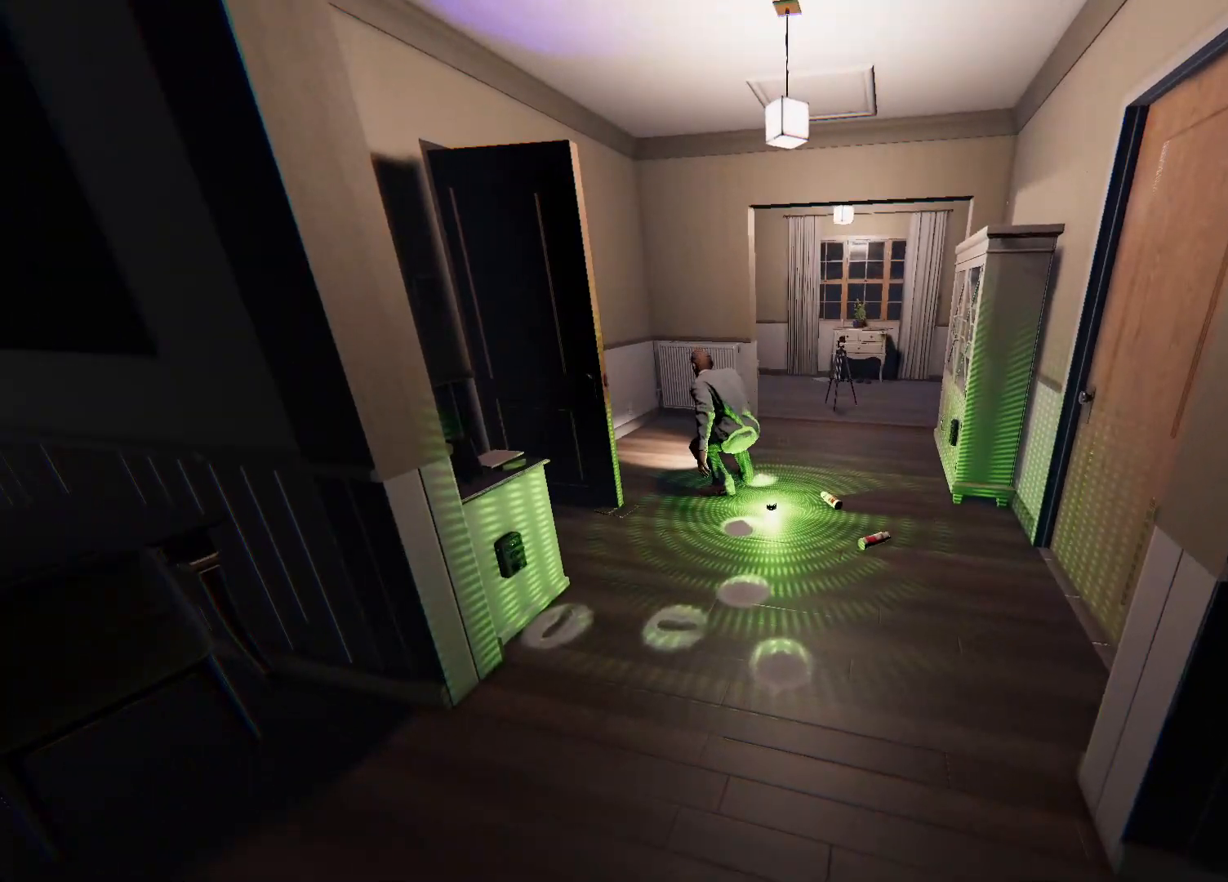
{"buttons": [], "left_stick": "up", "right_stick": "center", "events": [[250, "left_stick", "up"]]}
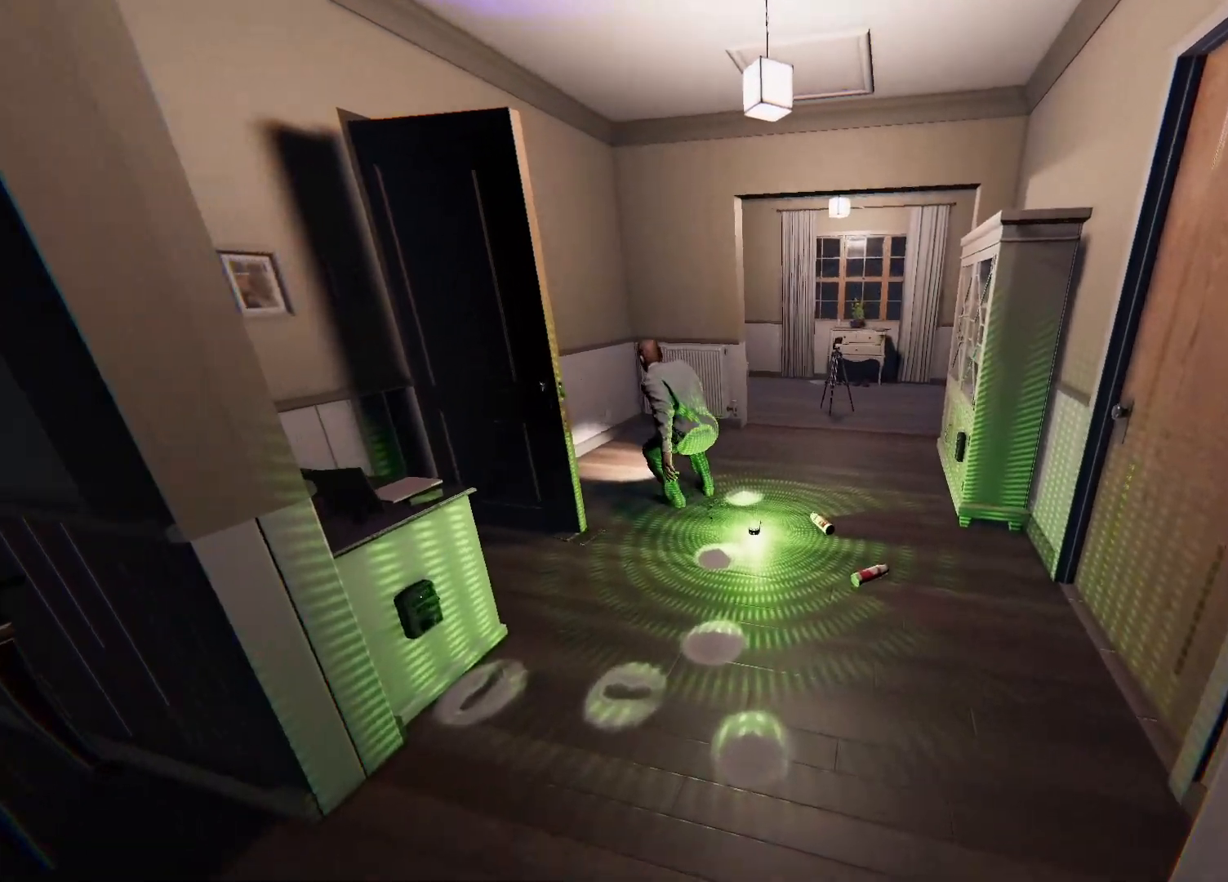
{"buttons": [], "left_stick": "up-right", "right_stick": "left", "events": [[33, "left_stick", "up-right"], [133, "right_stick", "left"], [300, "left_stick", "up"], [500, "left_stick", "up-right"]]}
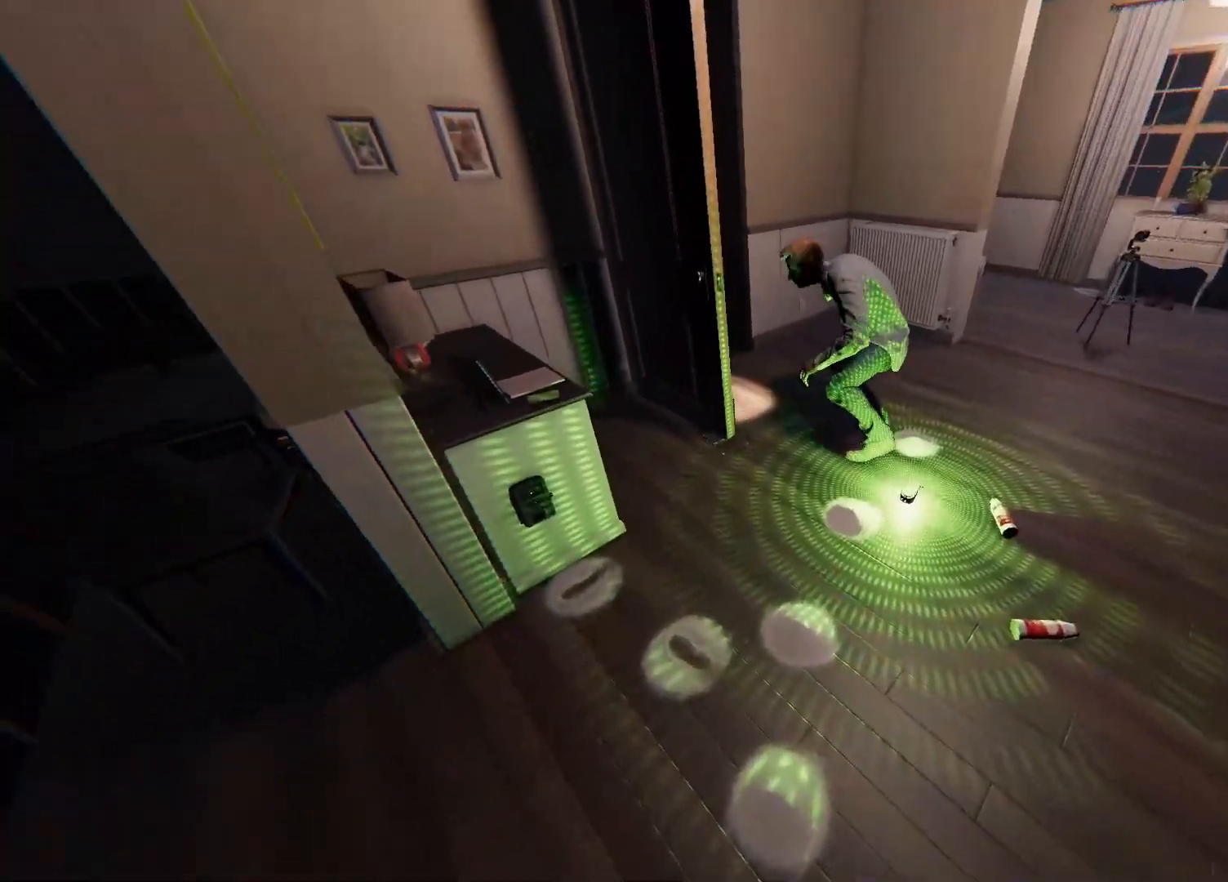
{"buttons": [], "left_stick": "up-right", "right_stick": "center", "events": [[67, "right_stick", "center"], [383, "R3", "down"], [500, "R3", "up"]]}
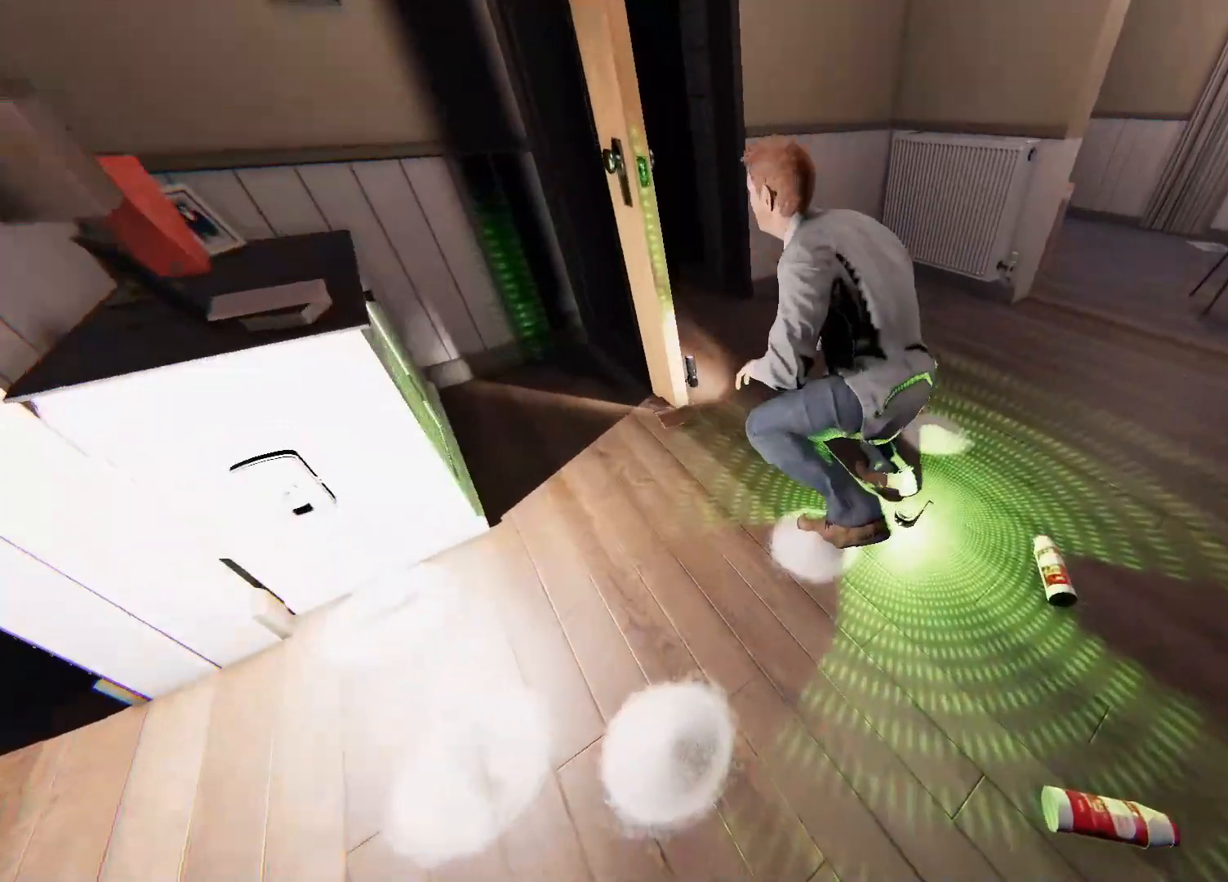
{"buttons": [], "left_stick": "up", "right_stick": "center", "events": [[50, "left_stick", "center"], [50, "right_stick", "left"], [100, "left_stick", "up-left"], [267, "right_stick", "center"], [383, "left_stick", "up"]]}
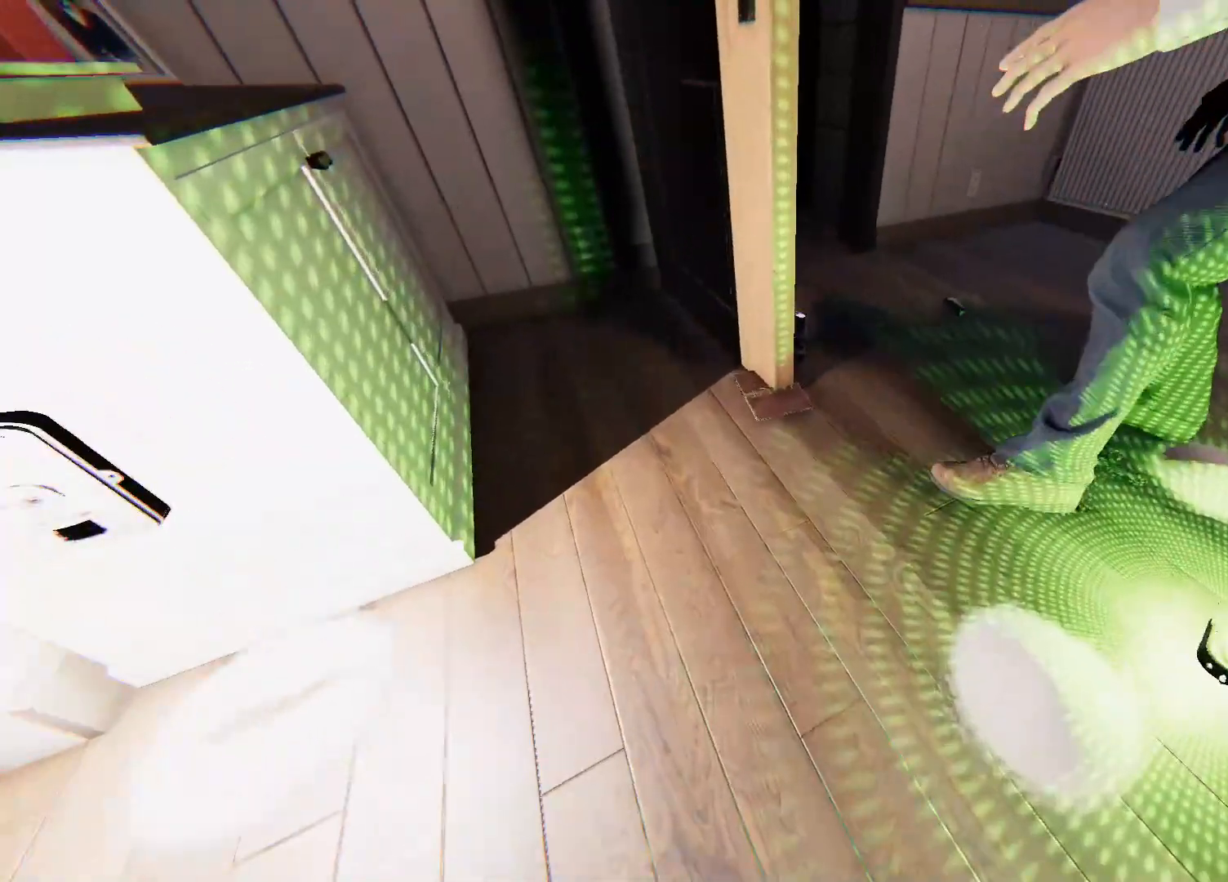
{"buttons": [], "left_stick": "center", "right_stick": "center", "events": [[150, "left_stick", "center"], [233, "right_stick", "down"], [317, "right_stick", "center"]]}
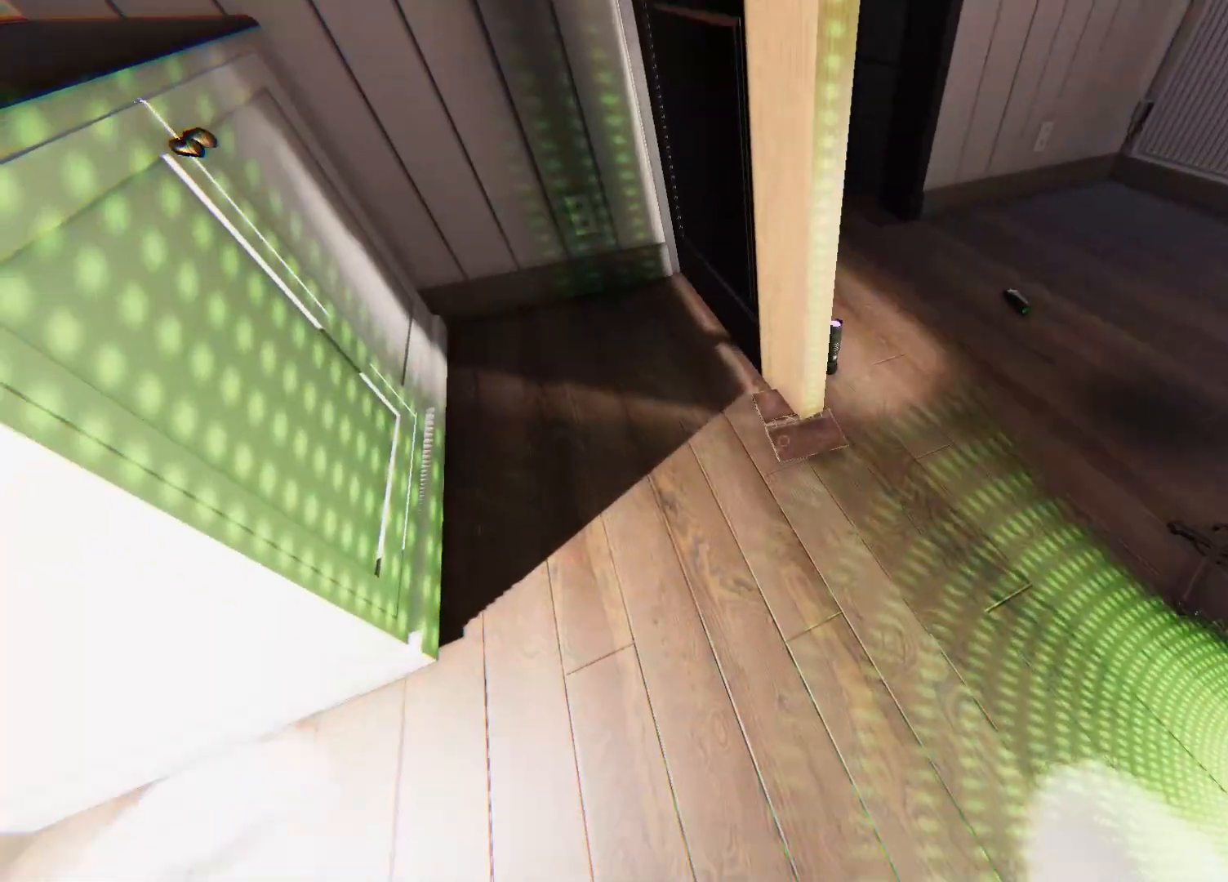
{"buttons": ["R2"], "left_stick": "down-right", "right_stick": "up-right", "events": [[33, "SQUARE", "down"], [167, "SQUARE", "up"], [317, "left_stick", "down-right"], [433, "R2", "down"], [467, "right_stick", "up-right"]]}
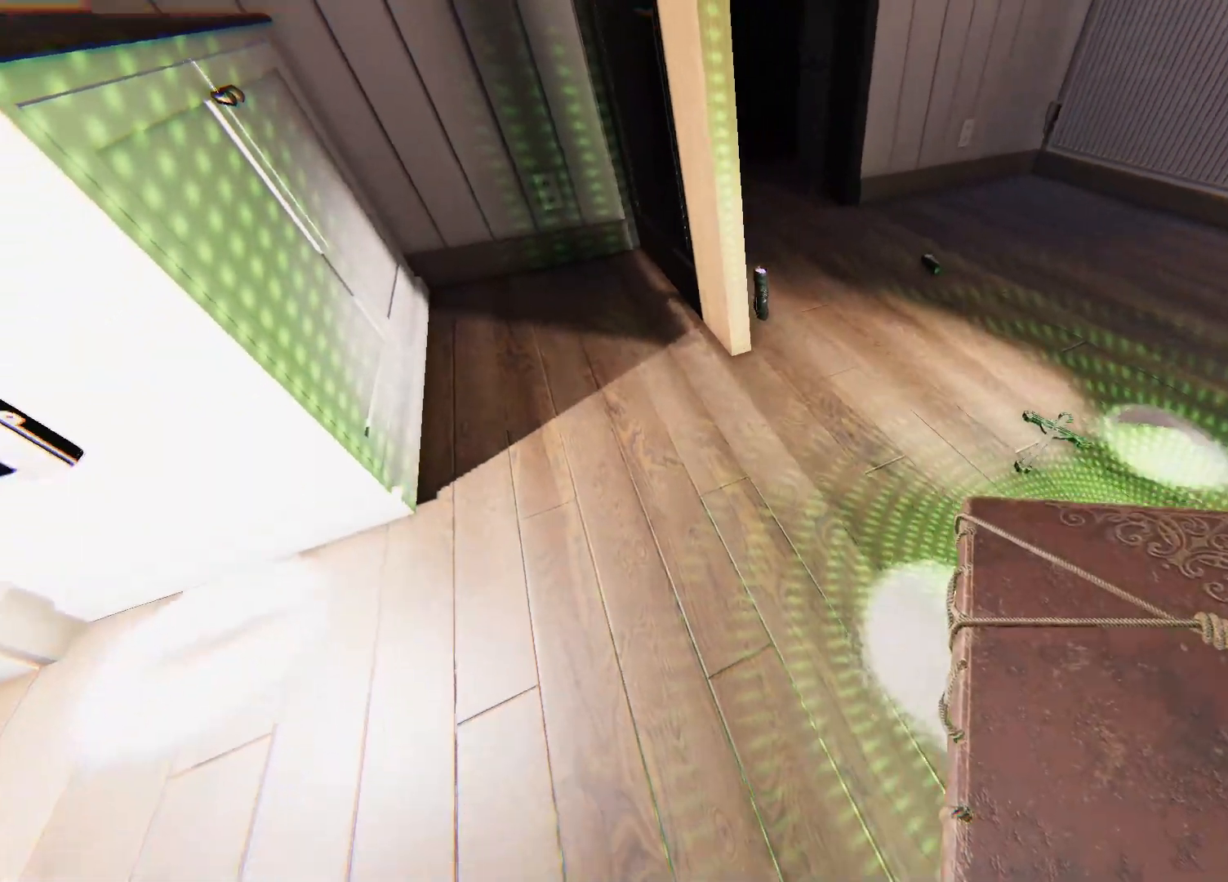
{"buttons": ["L2"], "left_stick": "center", "right_stick": "center", "events": [[100, "right_stick", "right"], [150, "R2", "up"], [217, "left_stick", "right"], [367, "L2", "down"], [417, "left_stick", "center"], [483, "right_stick", "center"]]}
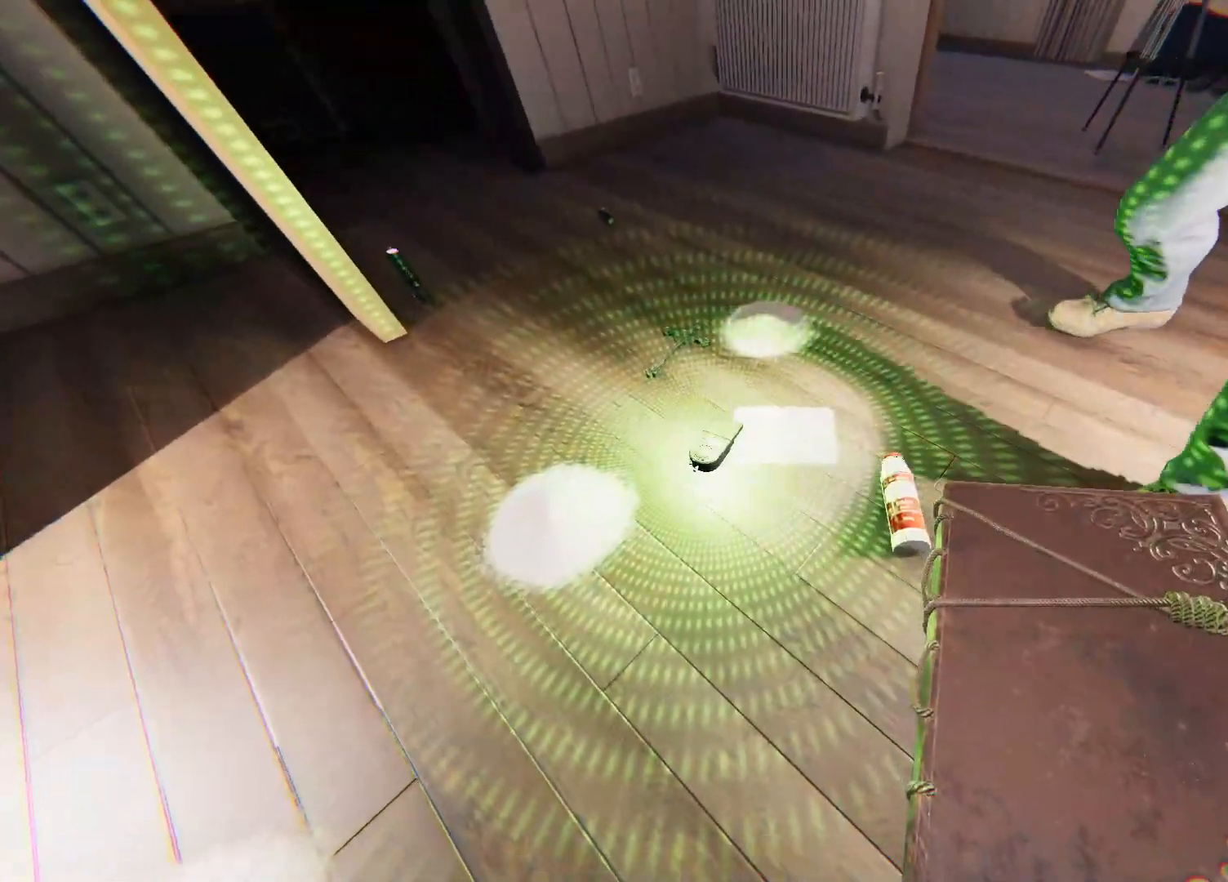
{"buttons": ["L2"], "left_stick": "center", "right_stick": "center", "events": [[433, "L2", "up"], [483, "L2", "down"]]}
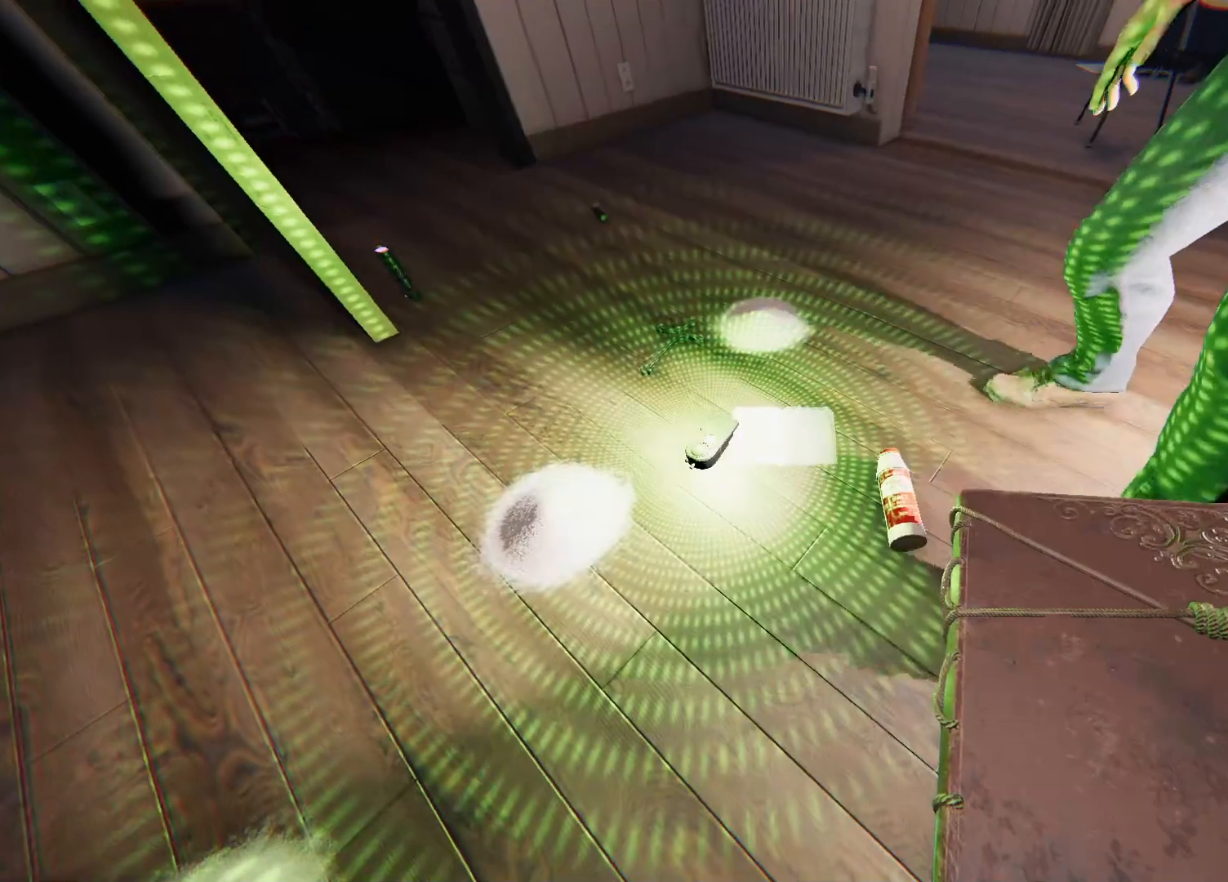
{"buttons": [], "left_stick": "center", "right_stick": "center", "events": [[67, "R1", "down"], [200, "L2", "up"], [200, "R1", "up"]]}
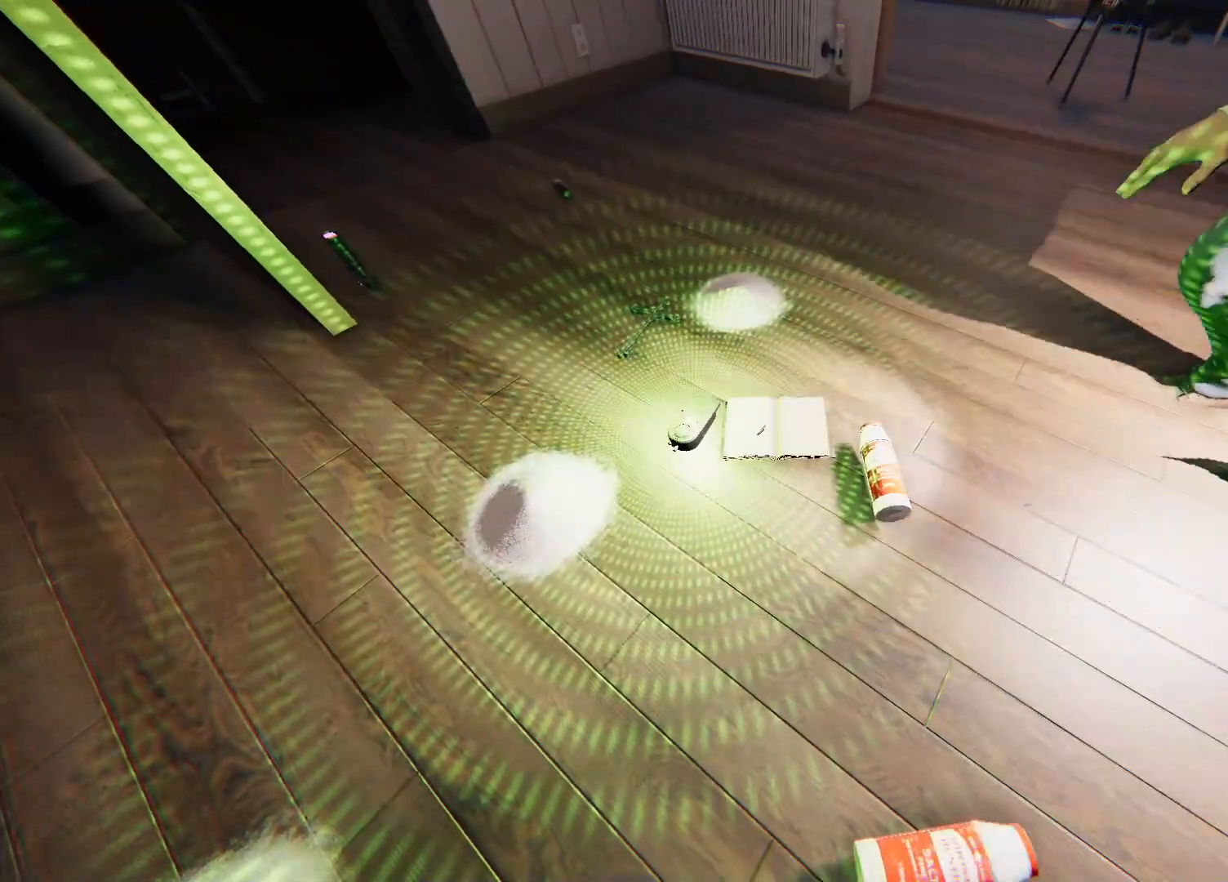
{"buttons": [], "left_stick": "center", "right_stick": "center", "events": [[167, "right_stick", "left"], [233, "R1", "down"], [250, "R1", "up"], [283, "right_stick", "center"]]}
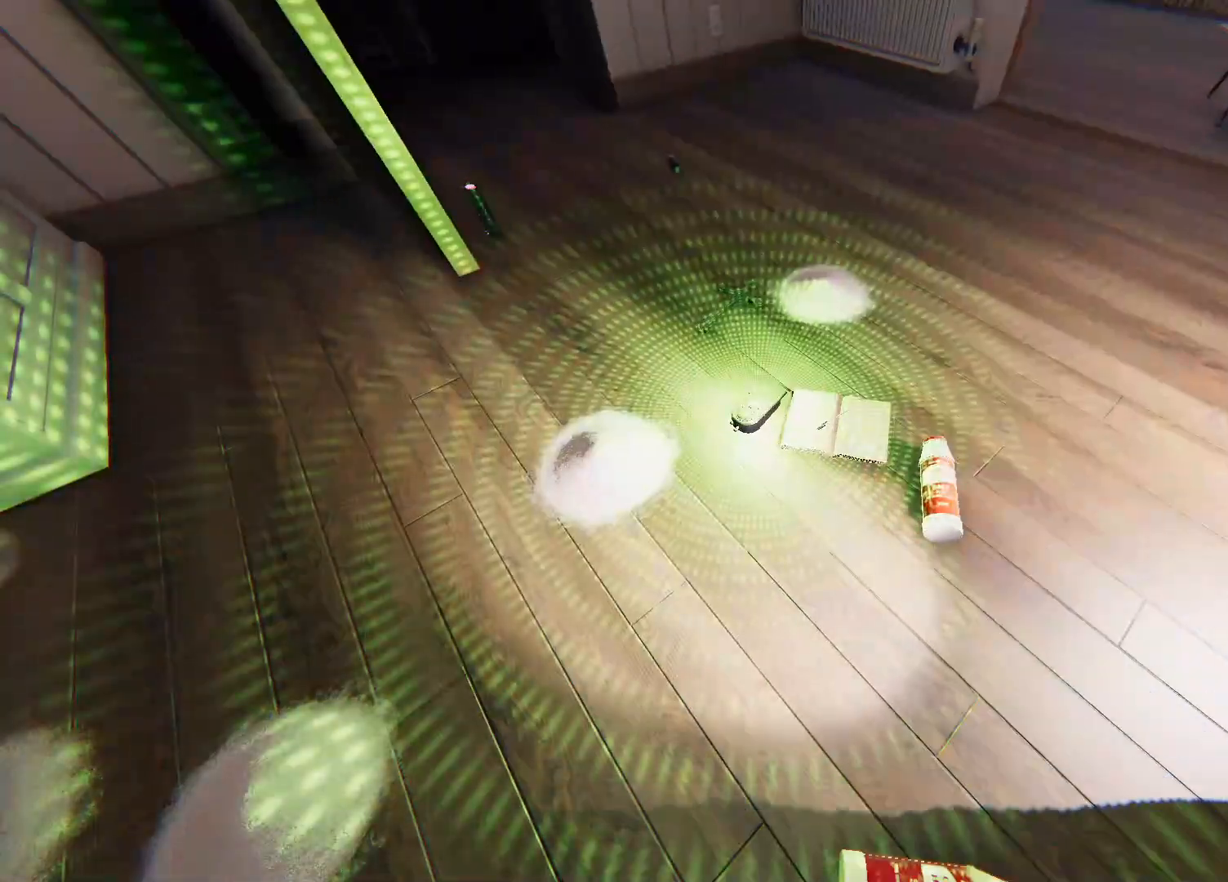
{"buttons": [], "left_stick": "center", "right_stick": "center", "events": [[117, "right_stick", "up-left"], [217, "right_stick", "center"], [333, "SQUARE", "down"], [450, "SQUARE", "up"]]}
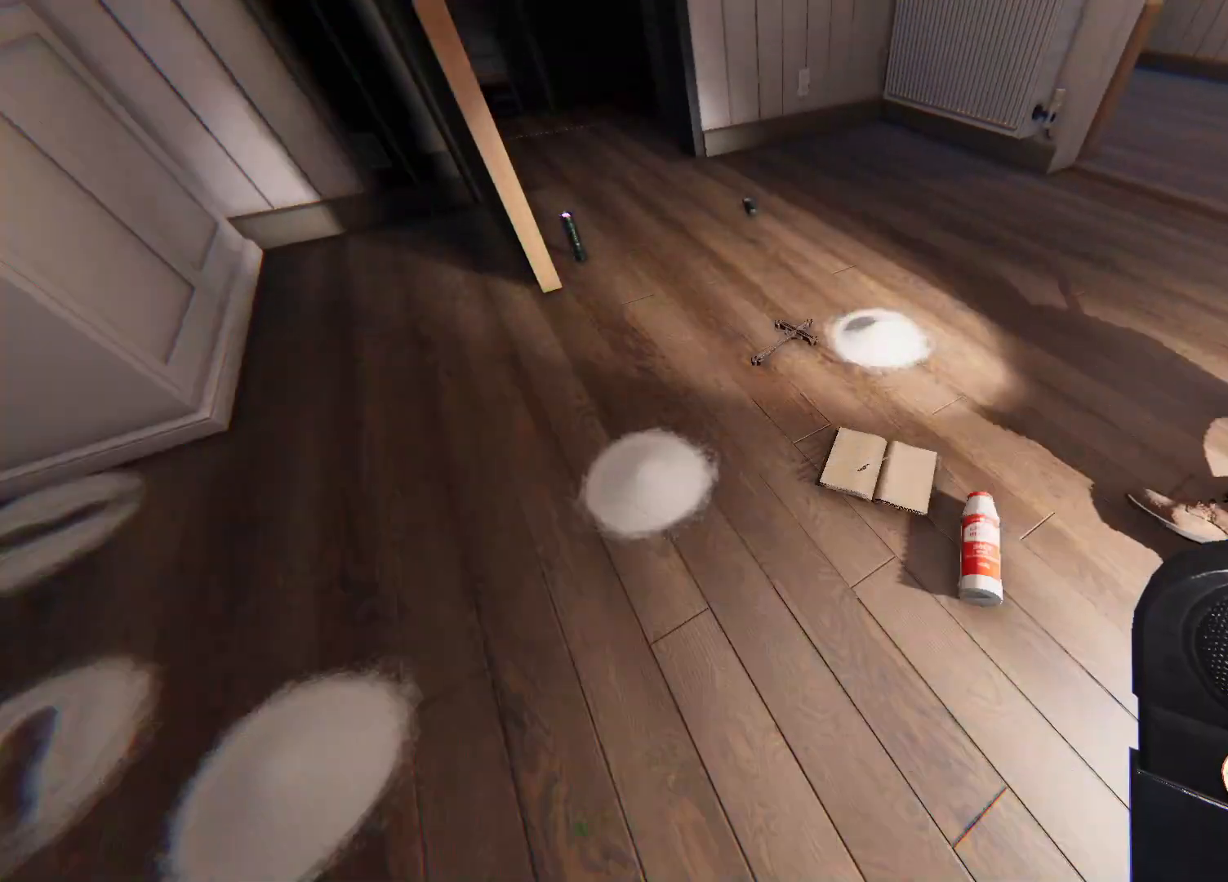
{"buttons": [], "left_stick": "center", "right_stick": "center", "events": []}
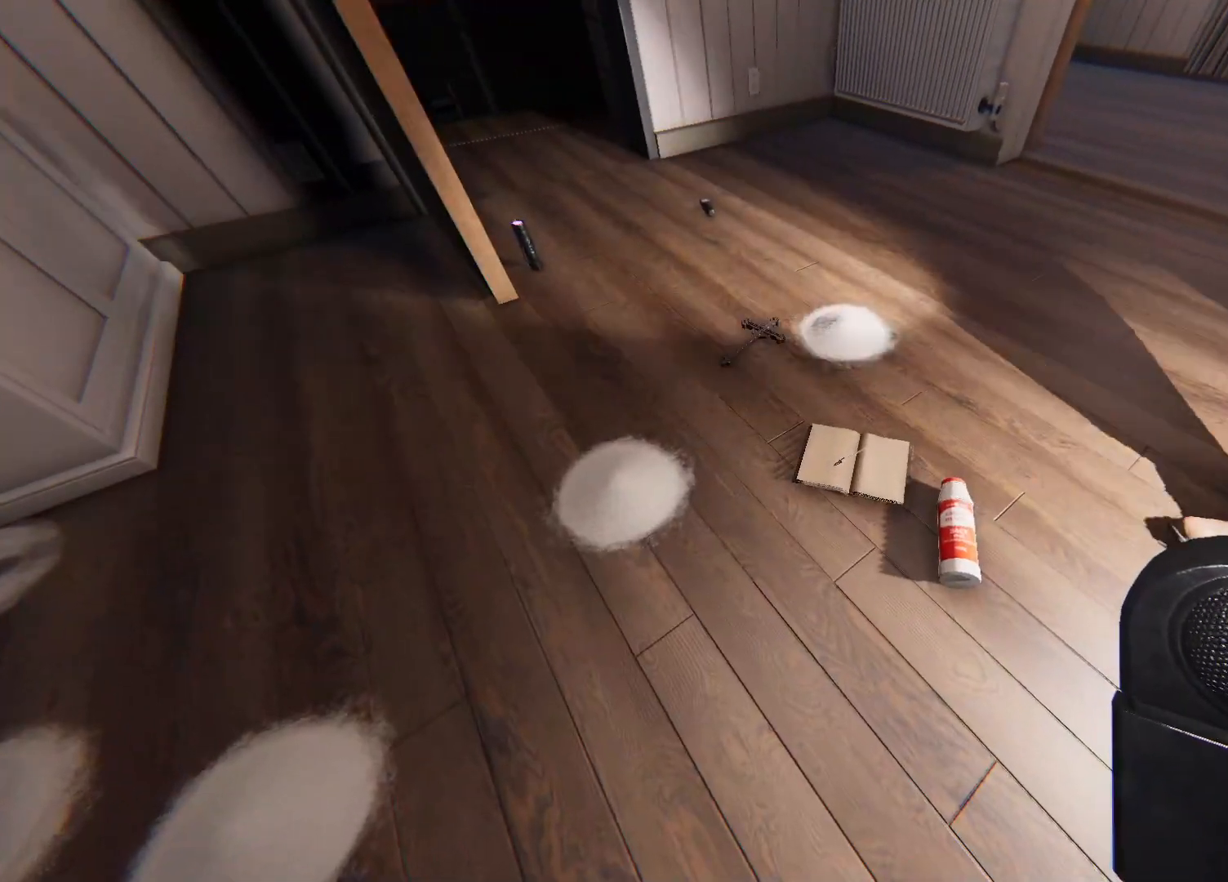
{"buttons": ["R1"], "left_stick": "center", "right_stick": "down-right", "events": [[33, "CIRCLE", "down"], [133, "CIRCLE", "up"], [417, "right_stick", "down-right"], [500, "R1", "down"]]}
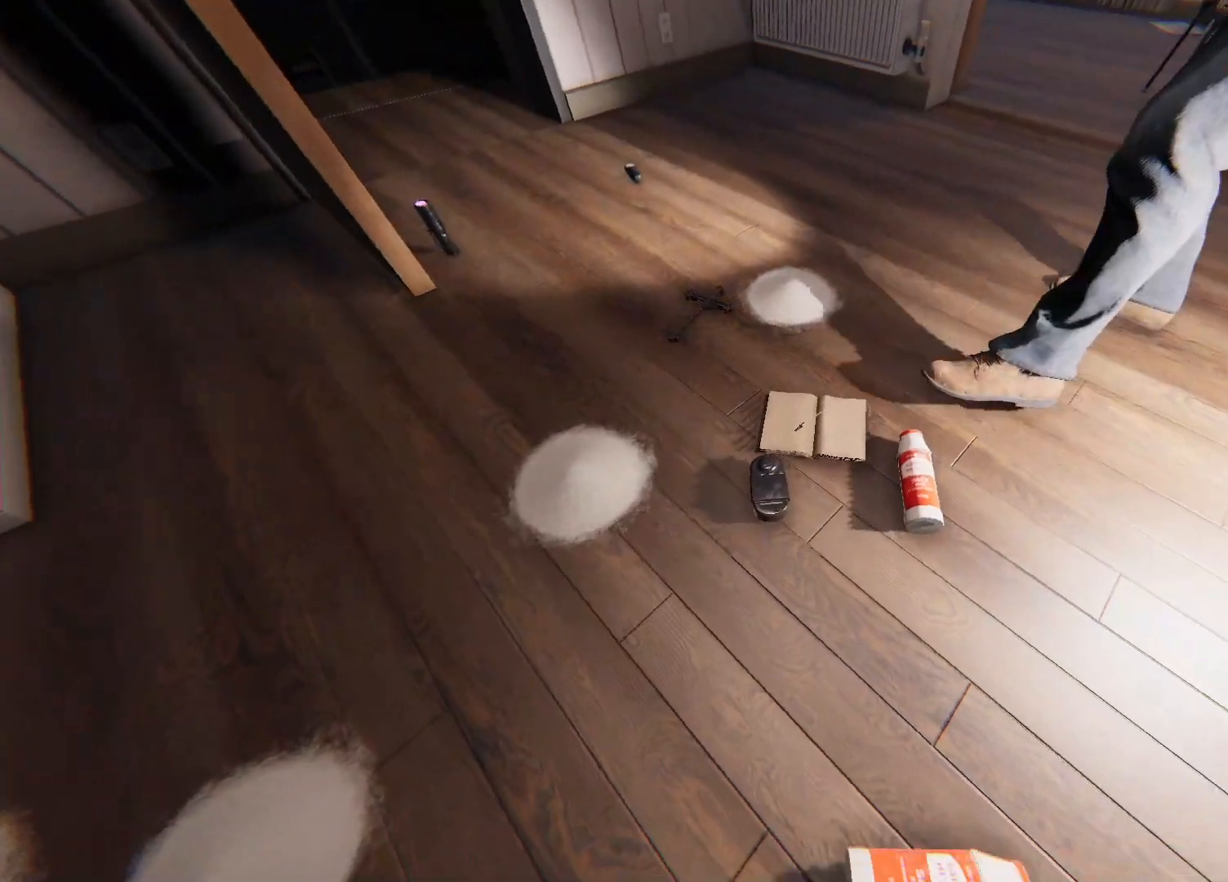
{"buttons": [], "left_stick": "center", "right_stick": "center", "events": [[17, "R1", "up"], [50, "right_stick", "center"], [250, "SQUARE", "down"], [350, "SQUARE", "up"]]}
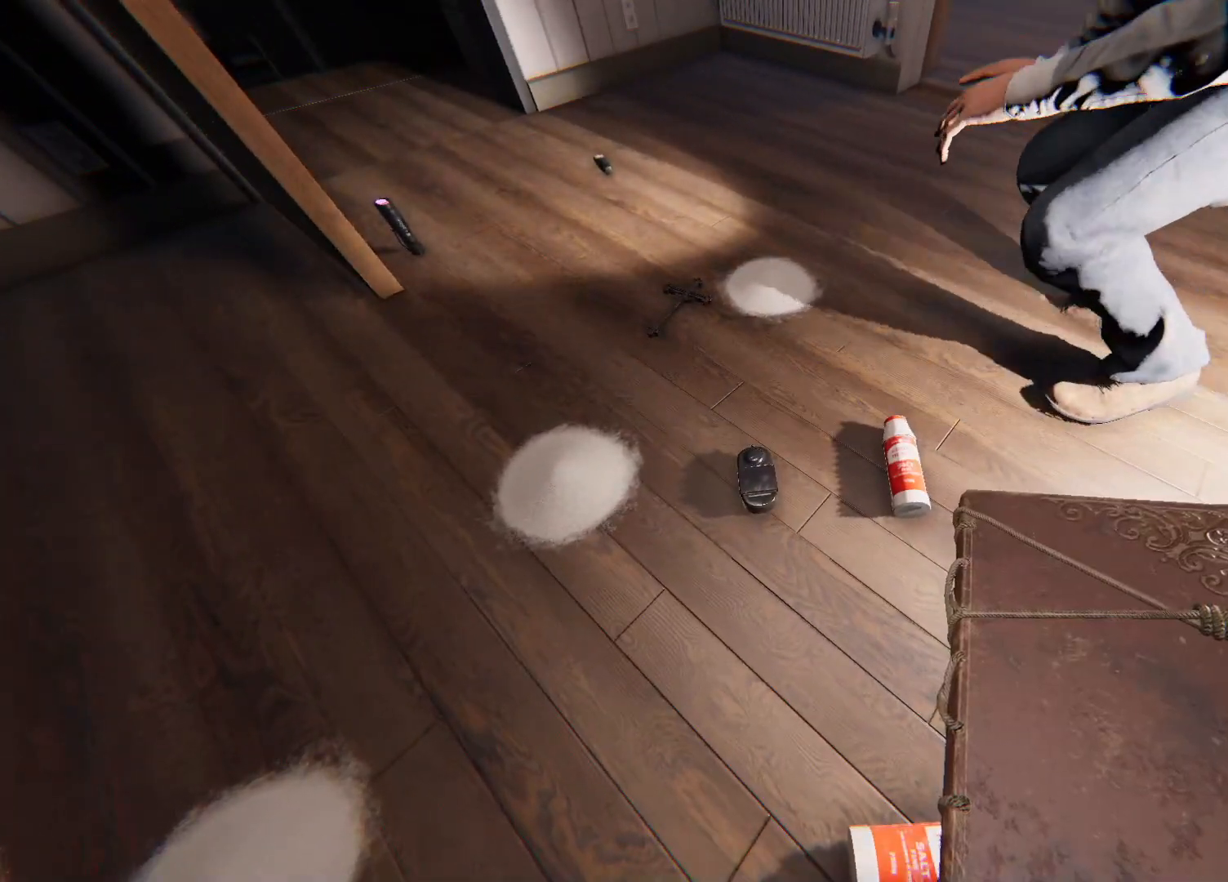
{"buttons": [], "left_stick": "center", "right_stick": "center", "events": [[167, "CIRCLE", "down"], [283, "CIRCLE", "up"]]}
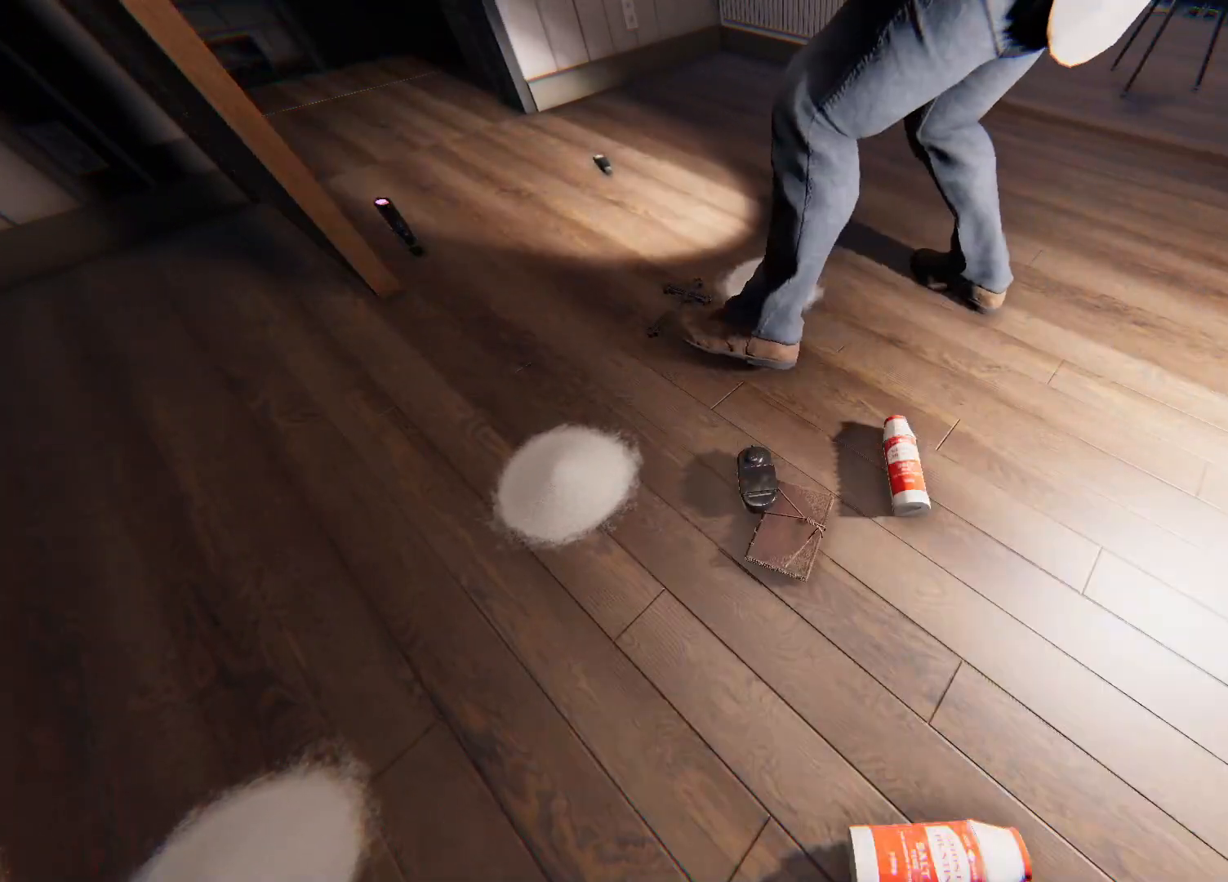
{"buttons": [], "left_stick": "center", "right_stick": "center", "events": [[300, "right_stick", "up-left"], [417, "right_stick", "center"]]}
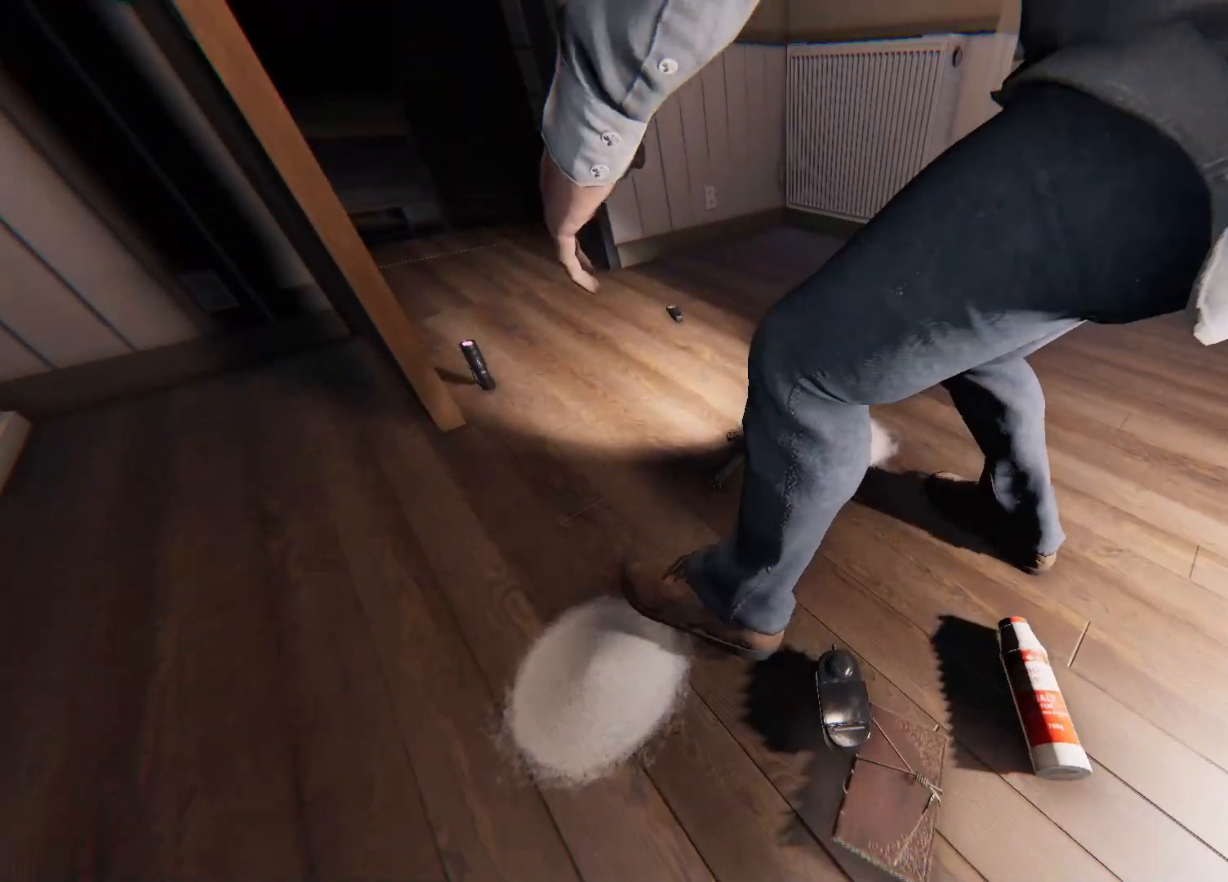
{"buttons": [], "left_stick": "center", "right_stick": "center", "events": []}
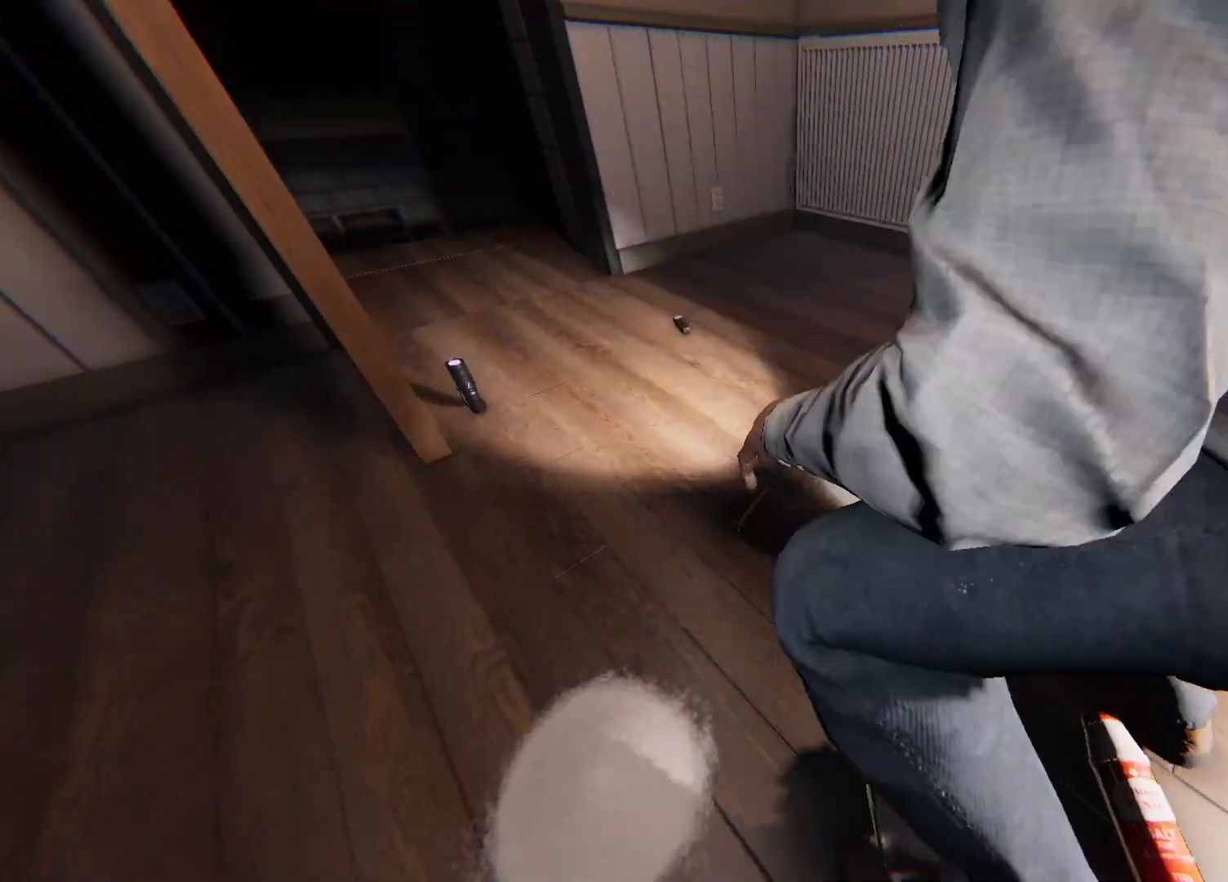
{"buttons": [], "left_stick": "up-left", "right_stick": "center", "events": [[83, "right_stick", "left"], [117, "left_stick", "up-left"], [217, "right_stick", "center"], [250, "left_stick", "center"], [467, "left_stick", "up-left"]]}